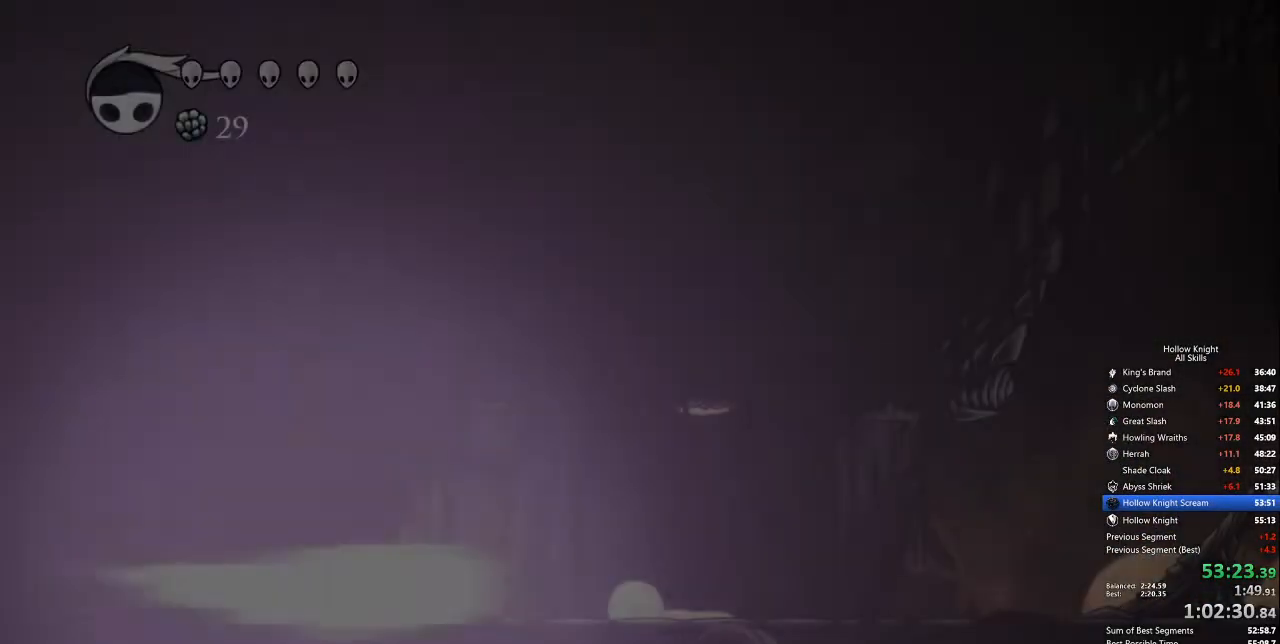
Gameplay with keyboard; each line is a JSON object with the keys held at the frame after it. "events" lists presses ("down") and releases ("up") of "cdash", "dash", "dnail", "down", "heal", "inv", "jump", "left", "nail", "right", "spell" and "up" between this image and that frame as [ms after this image, input, new state], when the widget could be followed in between. No other keys are recorded. Mouse input is not recorded. Key names are as the overlay labels them; some are game actions (e.g. jump) rather than physical keys.
{"keys": ["cdash"], "events": [[434, "cdash", "down"]]}
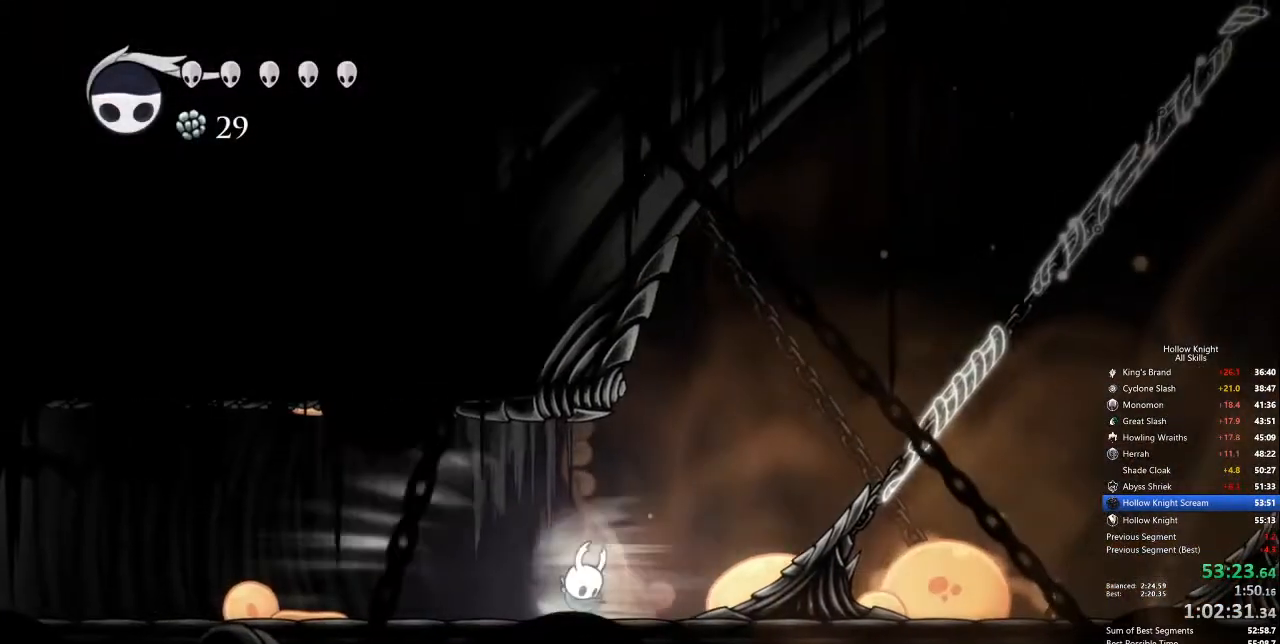
{"keys": [], "events": [[33, "cdash", "up"]]}
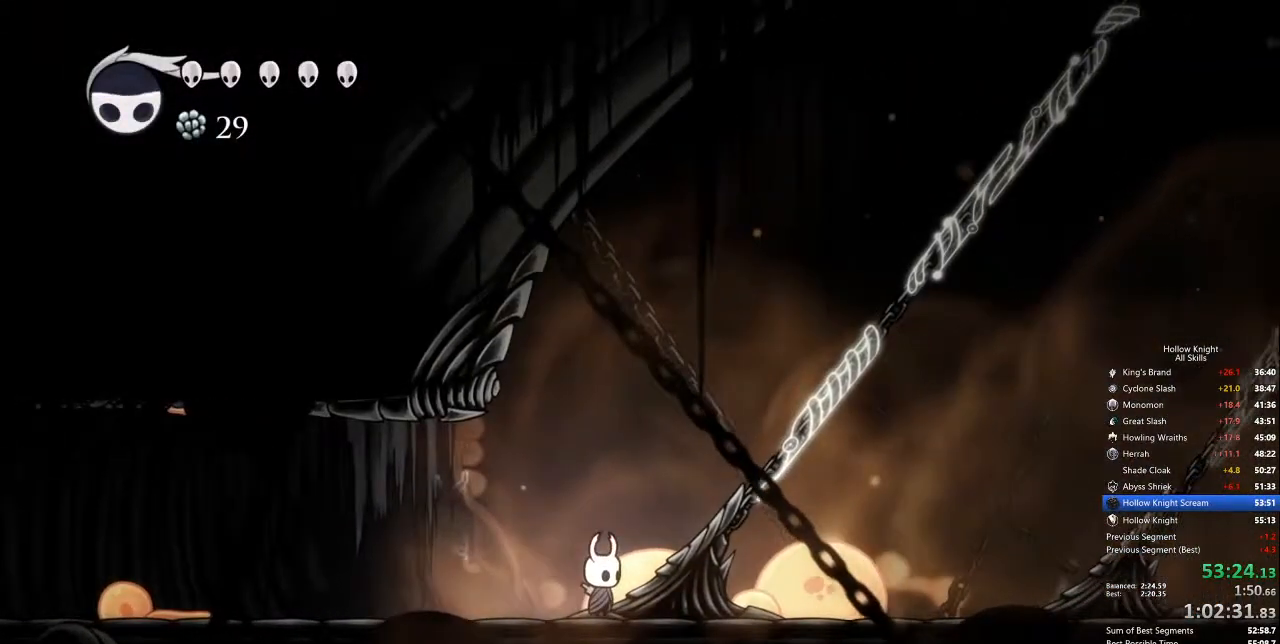
{"keys": ["right", "up"], "events": [[134, "right", "down"], [184, "nail", "down"], [284, "nail", "up"], [418, "up", "down"]]}
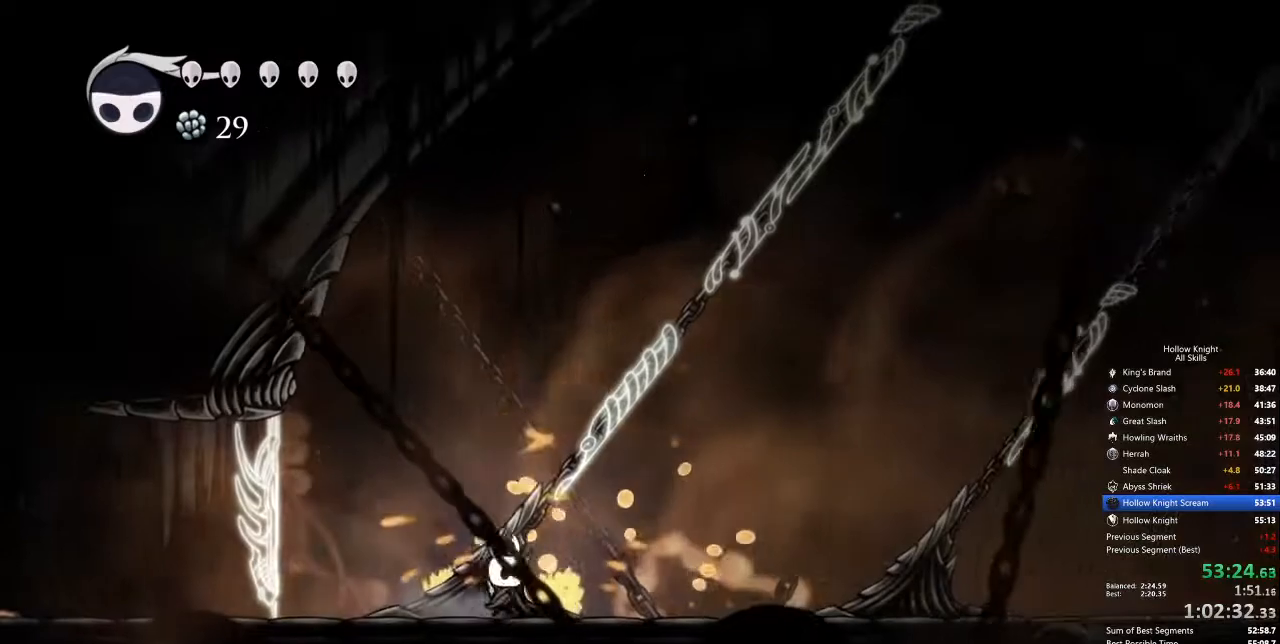
{"keys": ["up"], "events": [[67, "right", "up"], [101, "nail", "down"], [251, "nail", "up"]]}
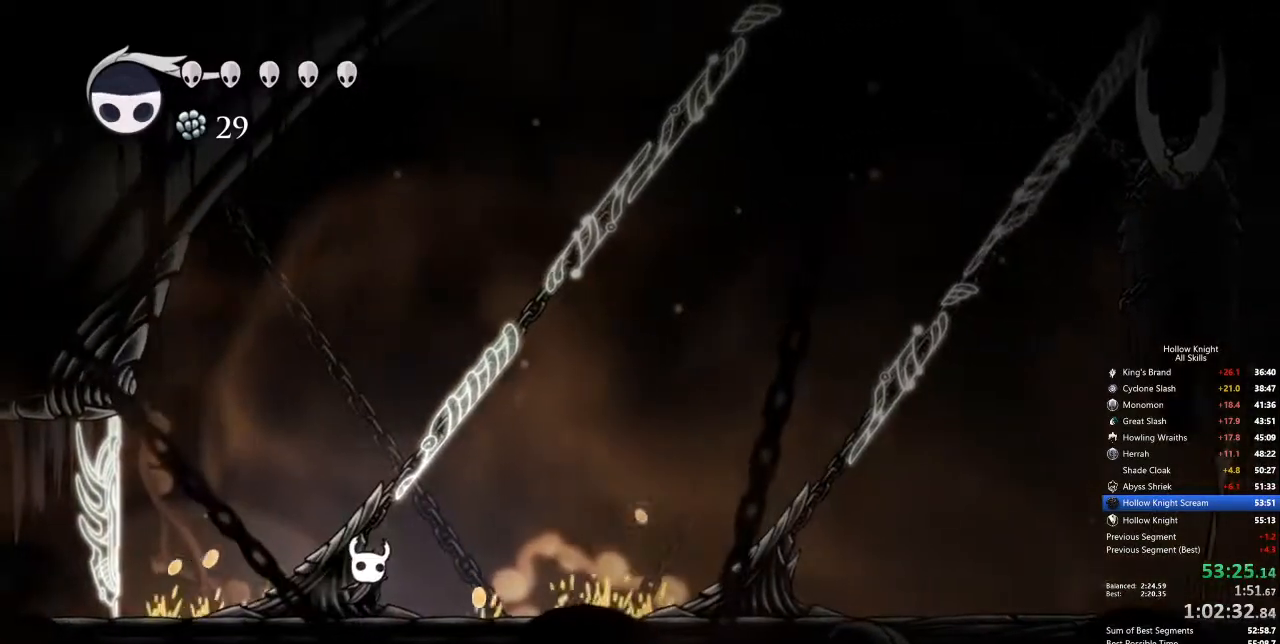
{"keys": ["up"], "events": [[134, "nail", "down"], [218, "nail", "up"]]}
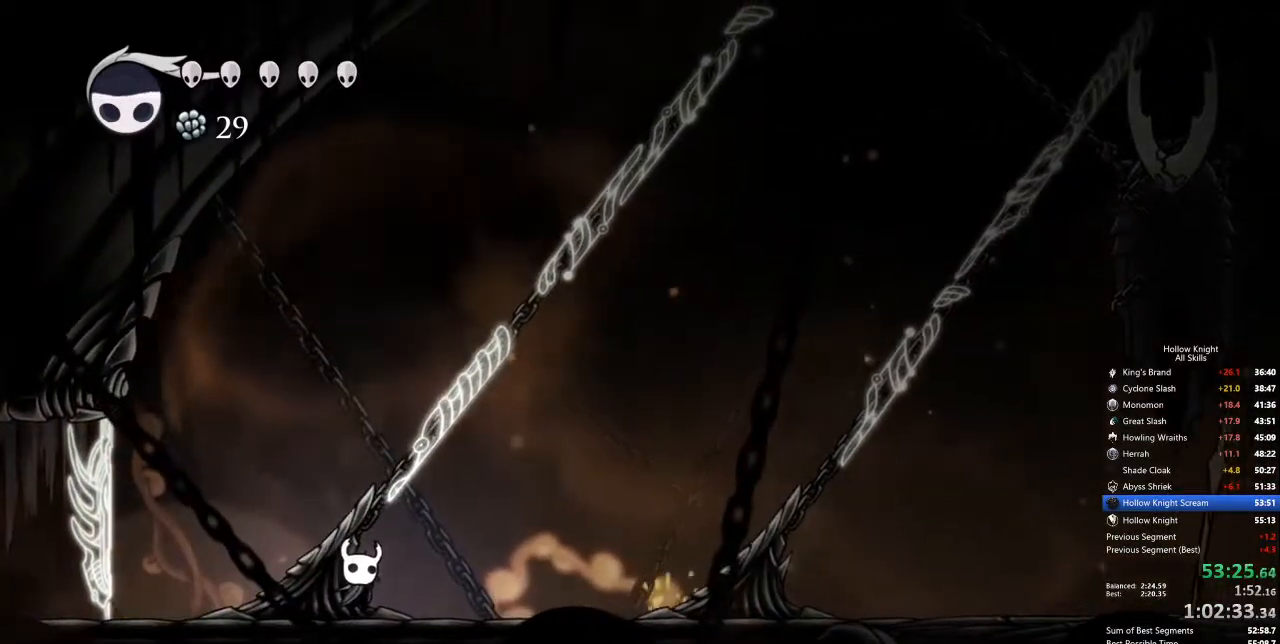
{"keys": ["right"], "events": [[83, "nail", "down"], [167, "nail", "up"], [167, "right", "down"], [167, "up", "up"], [233, "dash", "down"], [350, "dash", "up"]]}
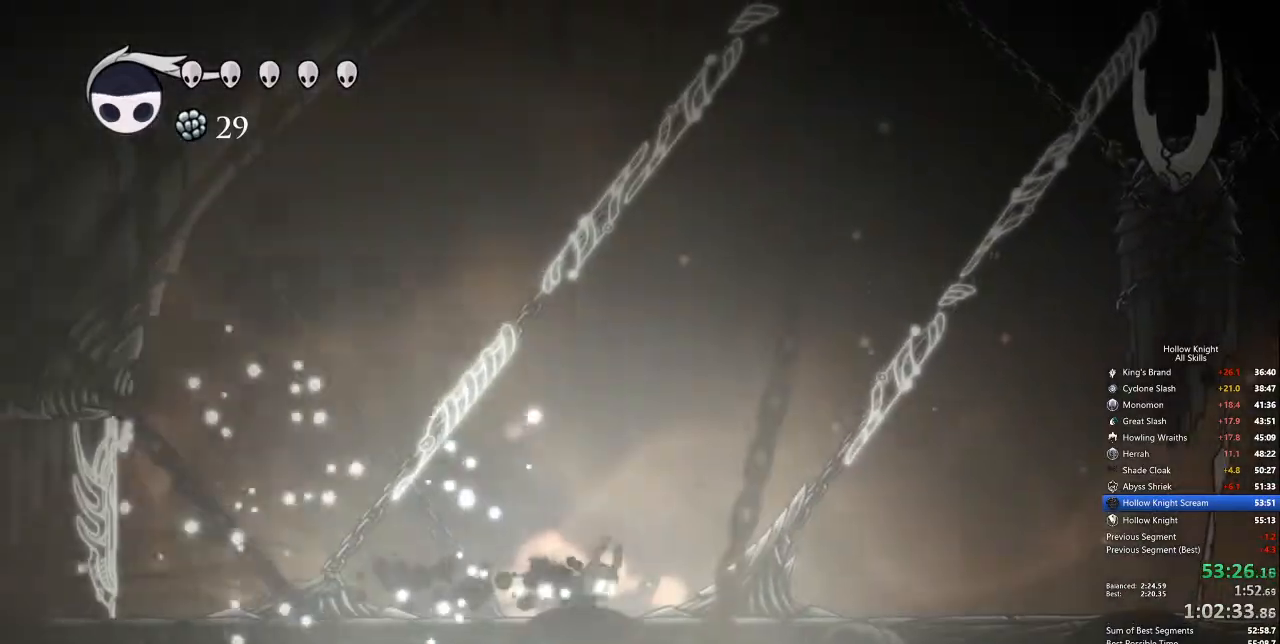
{"keys": ["right"], "events": [[133, "nail", "down"], [234, "nail", "up"]]}
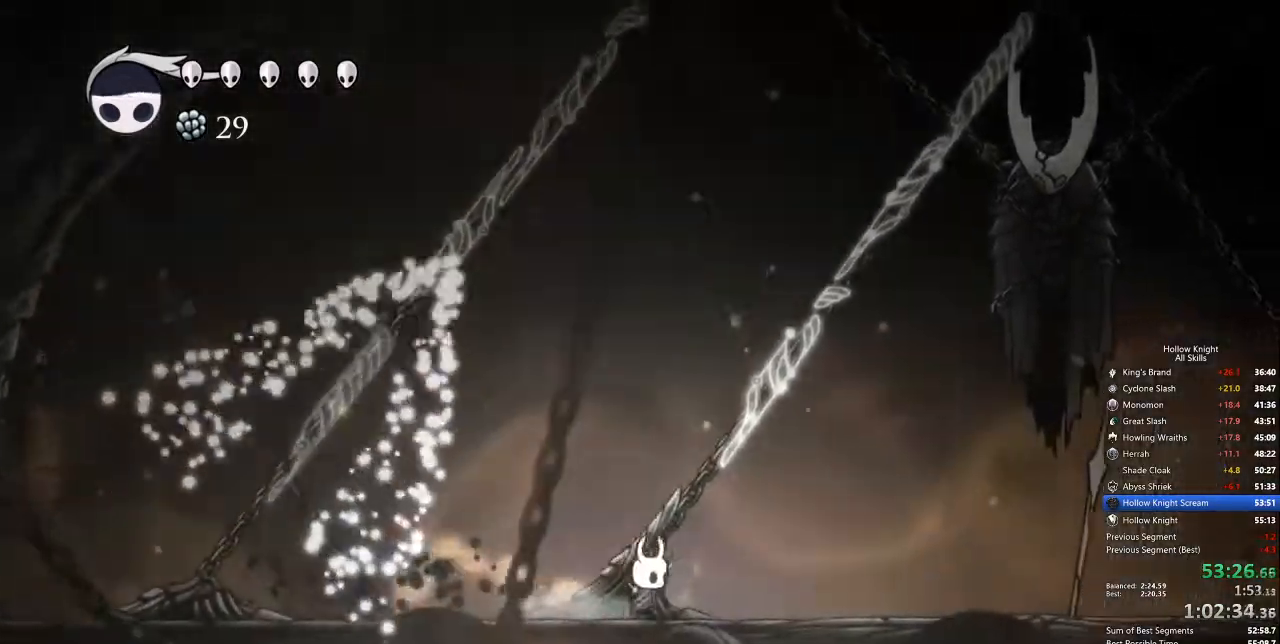
{"keys": ["up"], "events": [[50, "up", "down"], [100, "nail", "down"], [167, "right", "up"], [200, "nail", "up"]]}
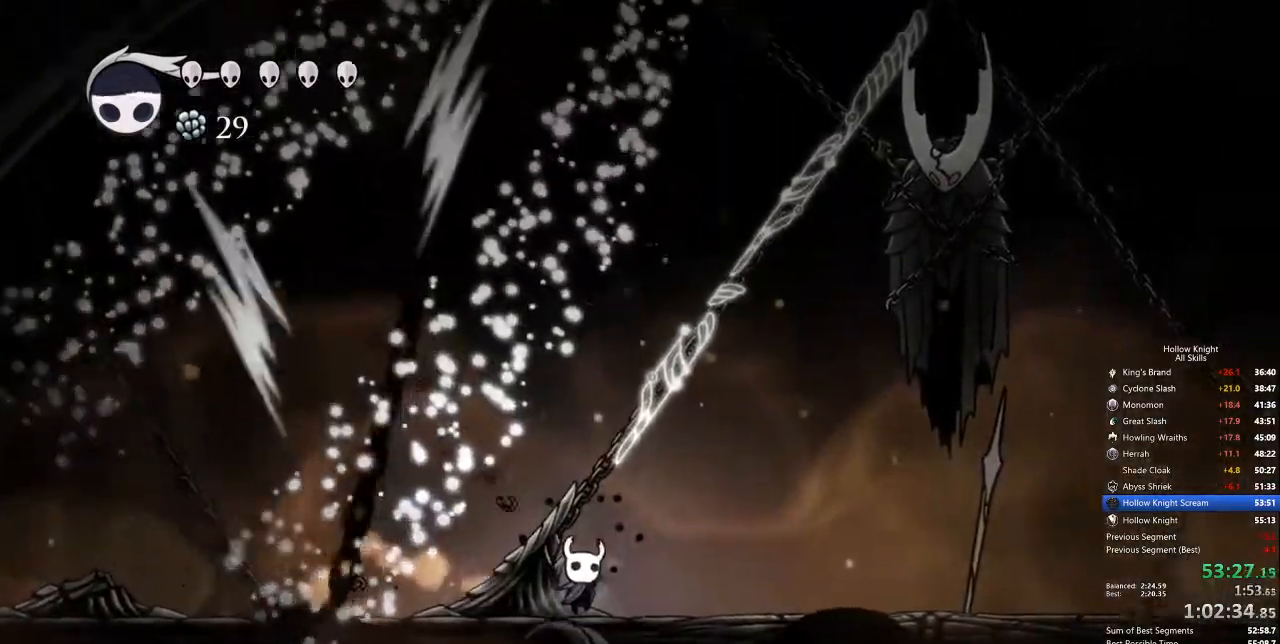
{"keys": ["up"], "events": [[100, "nail", "down"], [184, "nail", "up"]]}
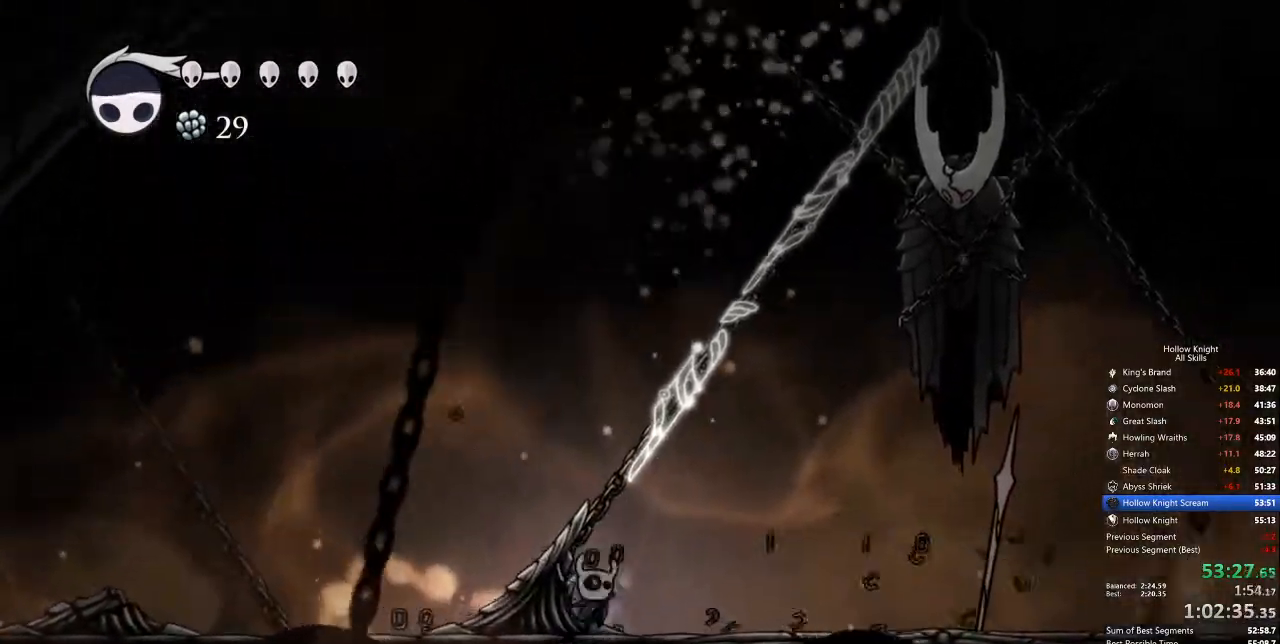
{"keys": ["right"], "events": [[101, "nail", "down"], [151, "right", "down"], [201, "nail", "up"], [201, "up", "up"], [251, "dash", "down"], [385, "dash", "up"]]}
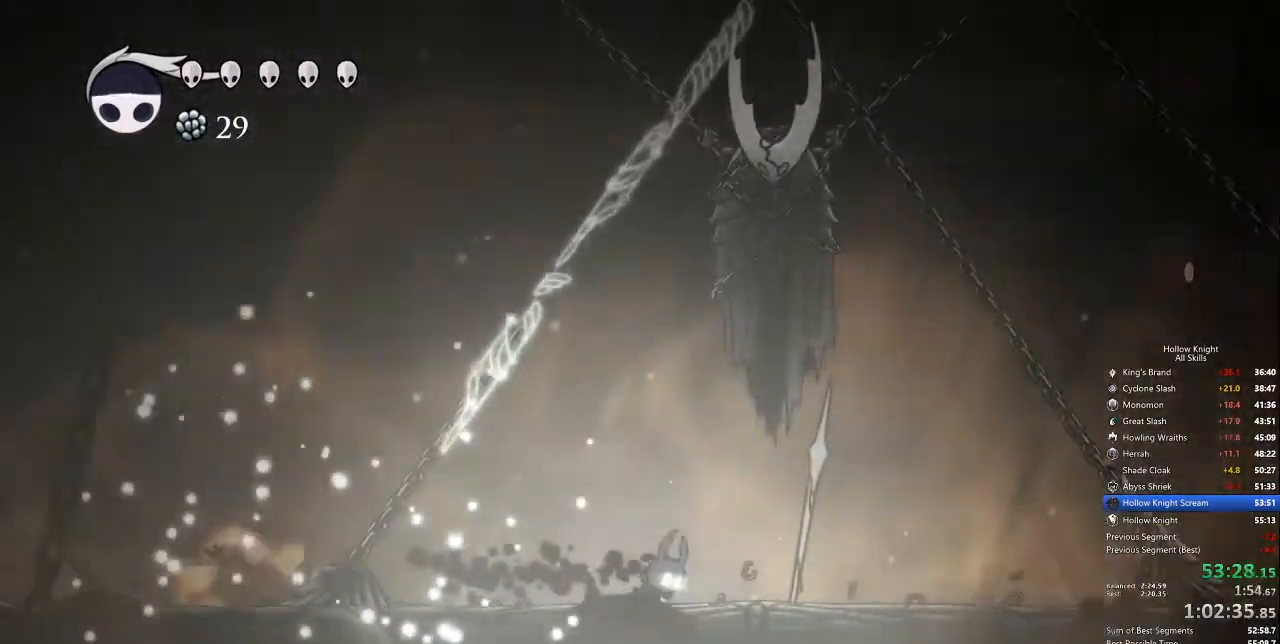
{"keys": ["right"], "events": [[350, "dash", "down"], [451, "dash", "up"]]}
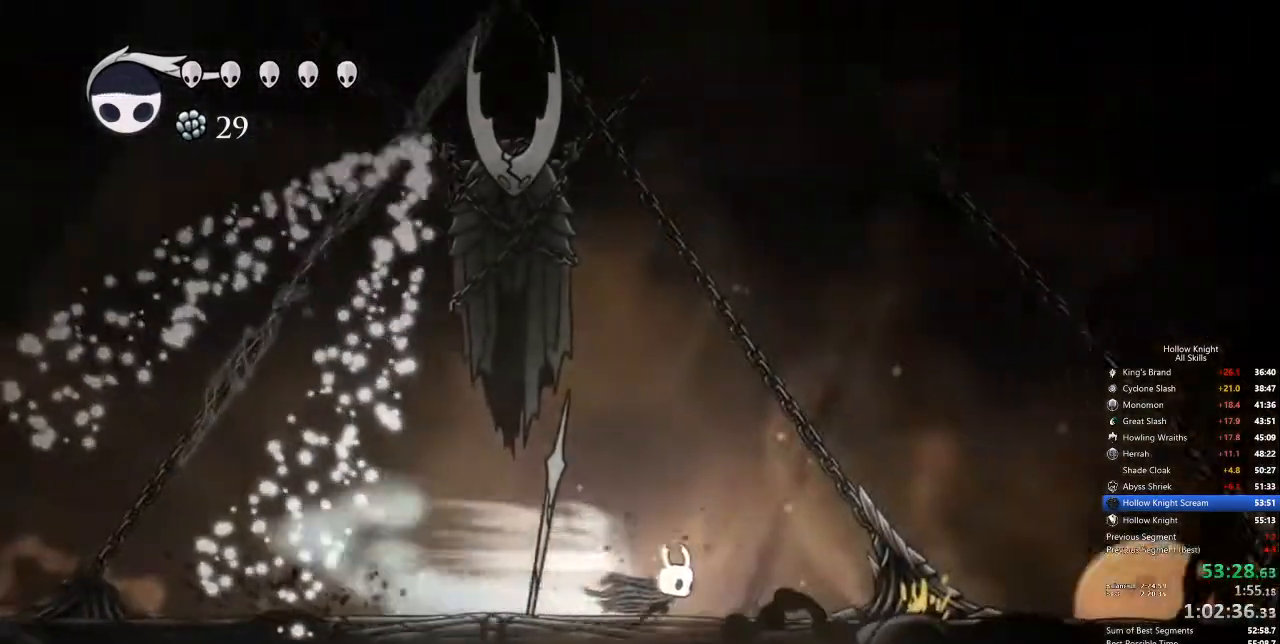
{"keys": ["right", "up"], "events": [[183, "nail", "down"], [334, "nail", "up"], [467, "up", "down"]]}
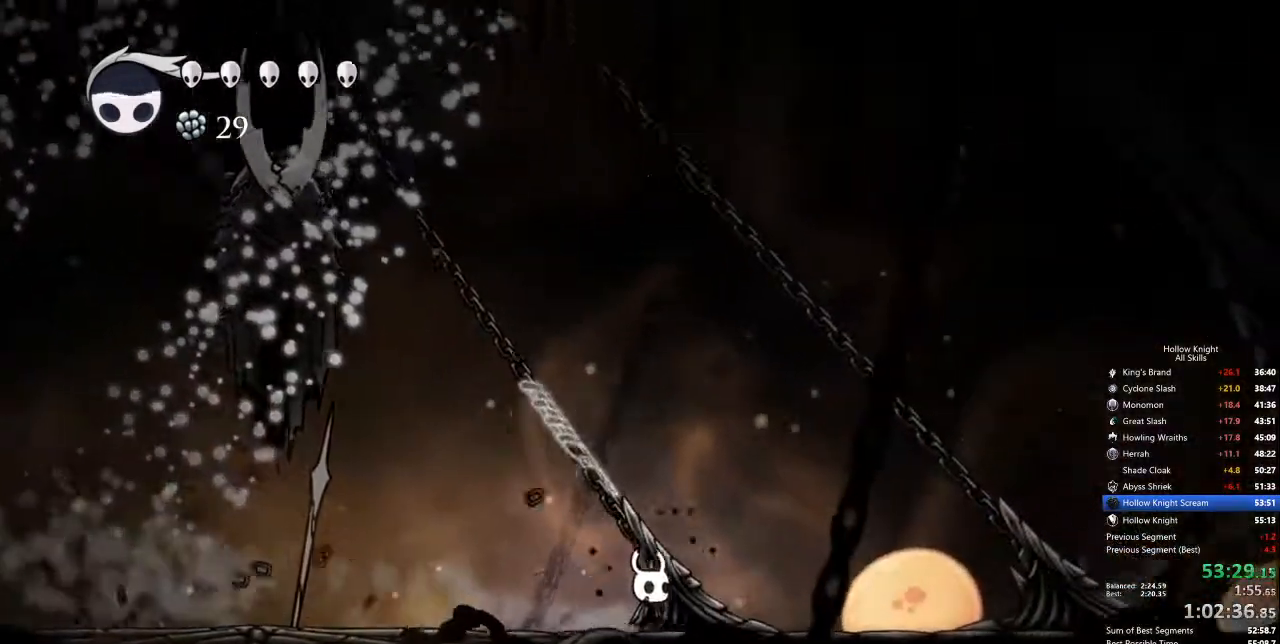
{"keys": ["up"], "events": [[67, "right", "up"], [150, "nail", "down"], [300, "nail", "up"]]}
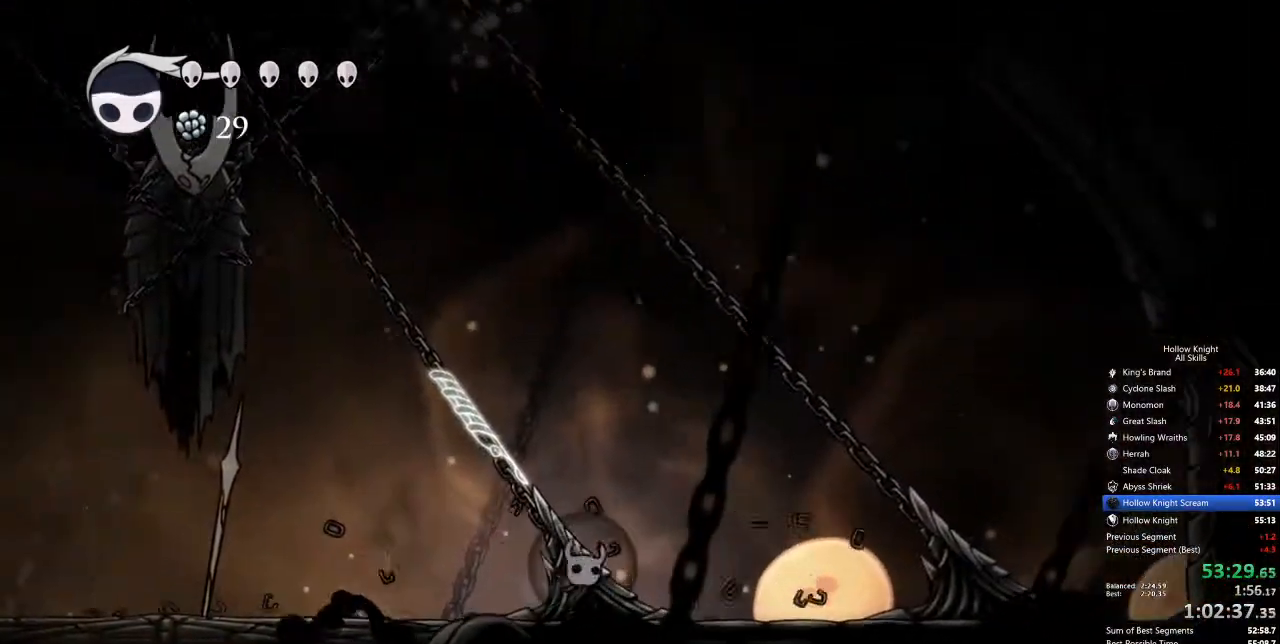
{"keys": ["up"], "events": [[117, "nail", "down"], [217, "nail", "up"]]}
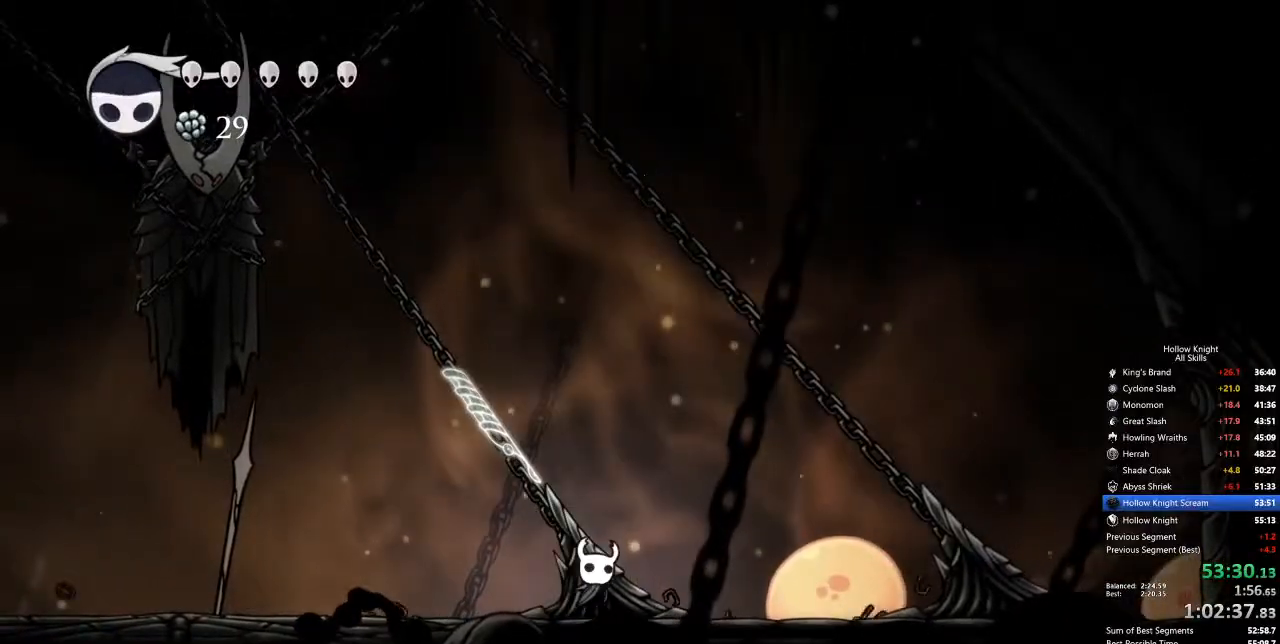
{"keys": ["right"], "events": [[84, "nail", "down"], [184, "nail", "up"], [184, "right", "down"], [234, "up", "up"], [267, "dash", "down"], [418, "dash", "up"]]}
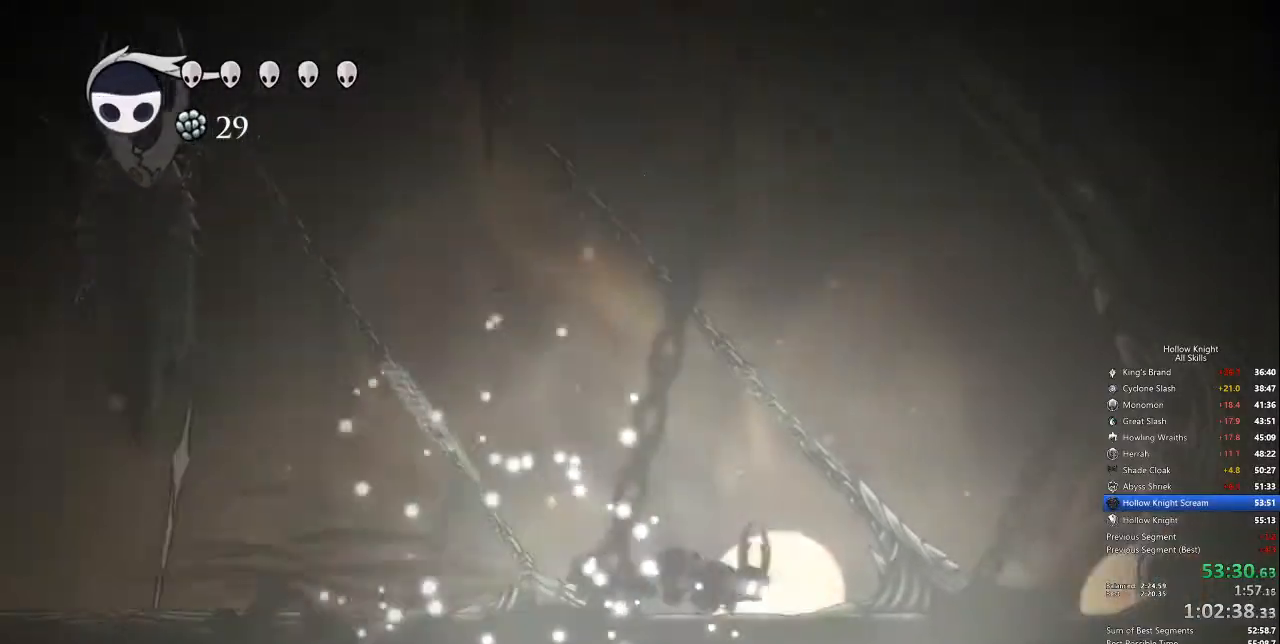
{"keys": ["up"], "events": [[134, "nail", "down"], [201, "nail", "up"], [351, "up", "down"], [401, "right", "up"]]}
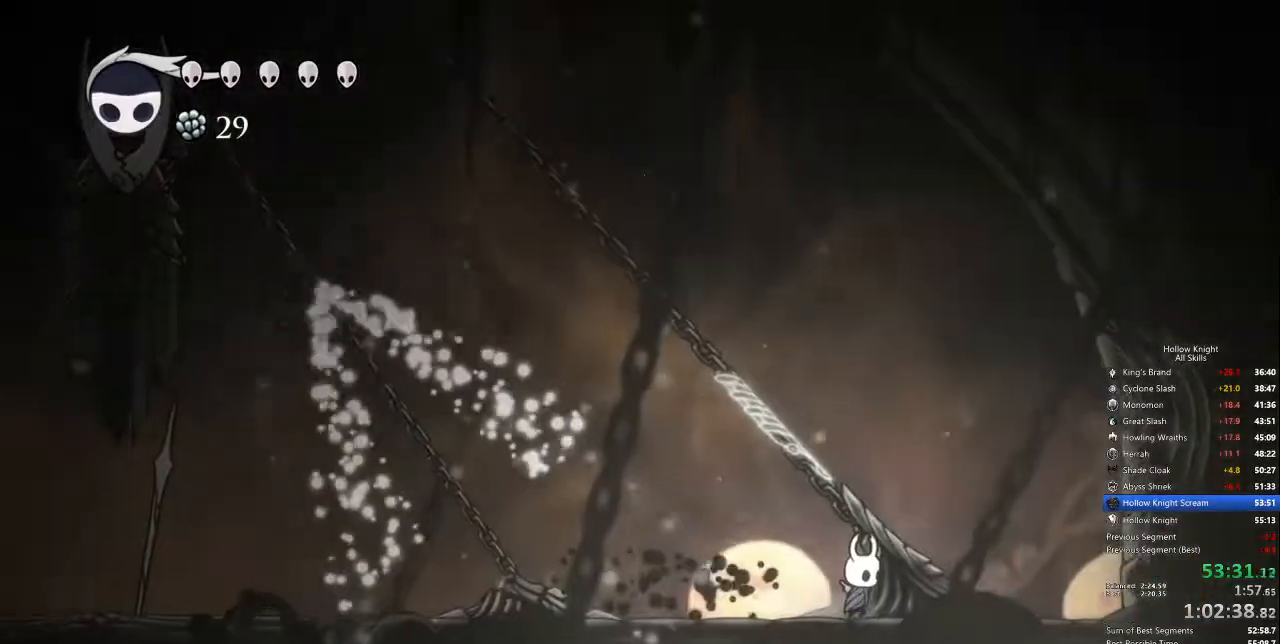
{"keys": ["up"], "events": [[84, "nail", "down"], [167, "nail", "up"]]}
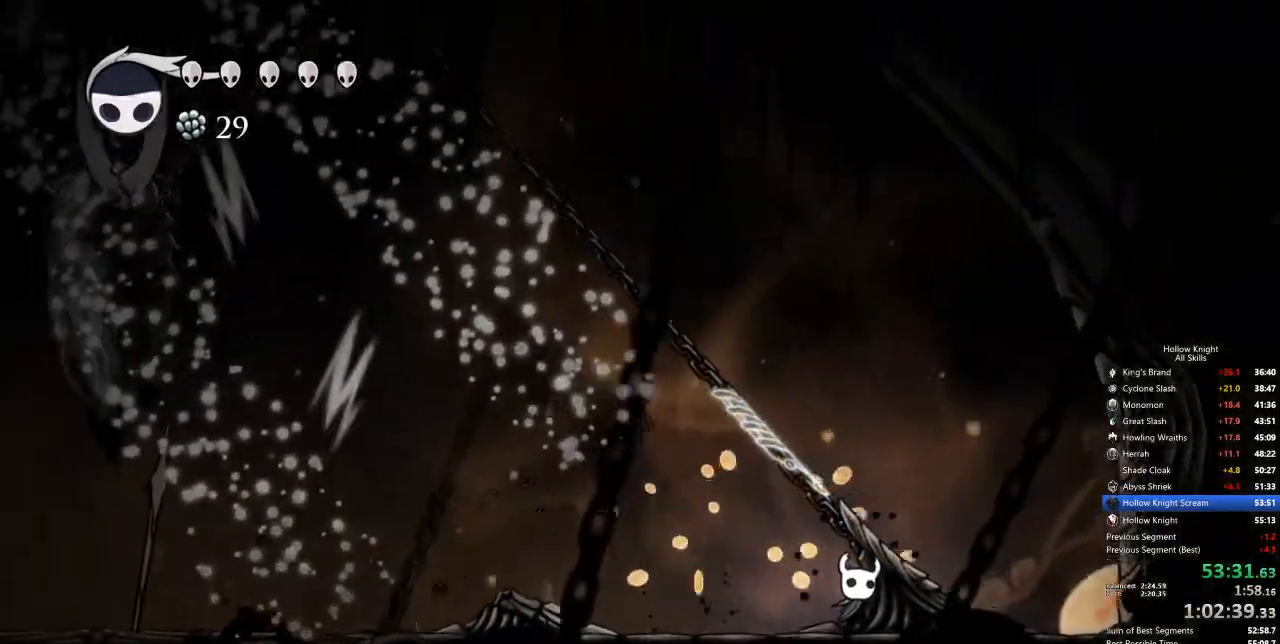
{"keys": ["up"], "events": [[84, "nail", "down"], [134, "nail", "up"]]}
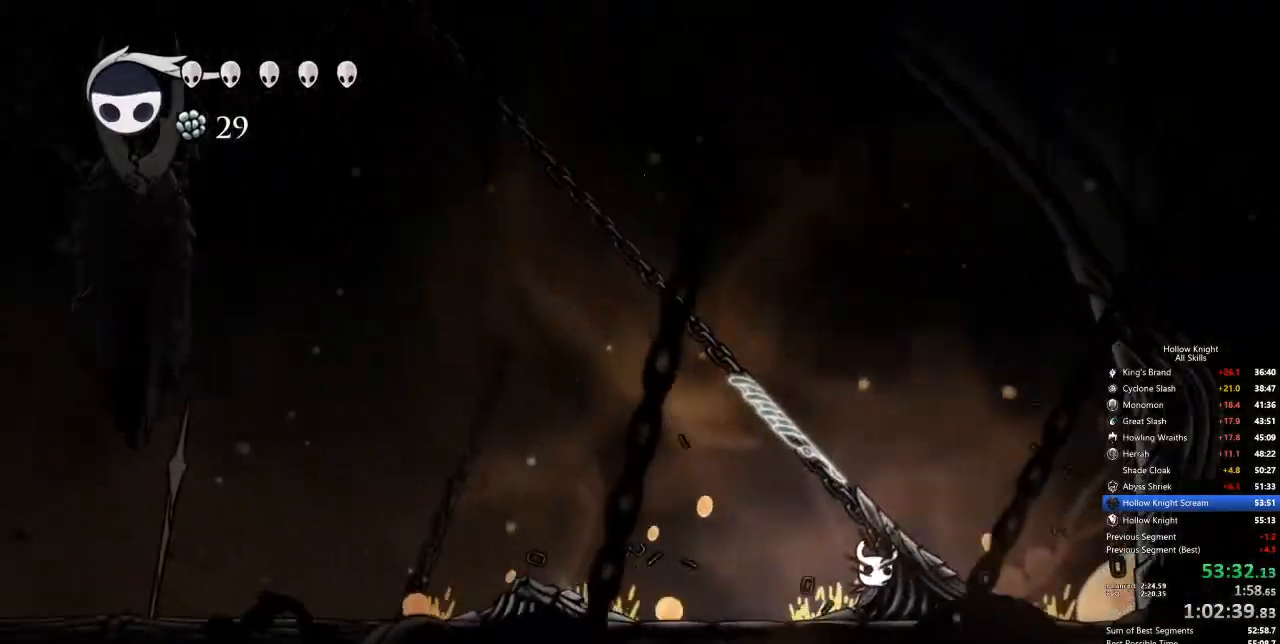
{"keys": ["left"], "events": [[100, "nail", "down"], [150, "nail", "up"], [300, "left", "down"], [300, "up", "up"]]}
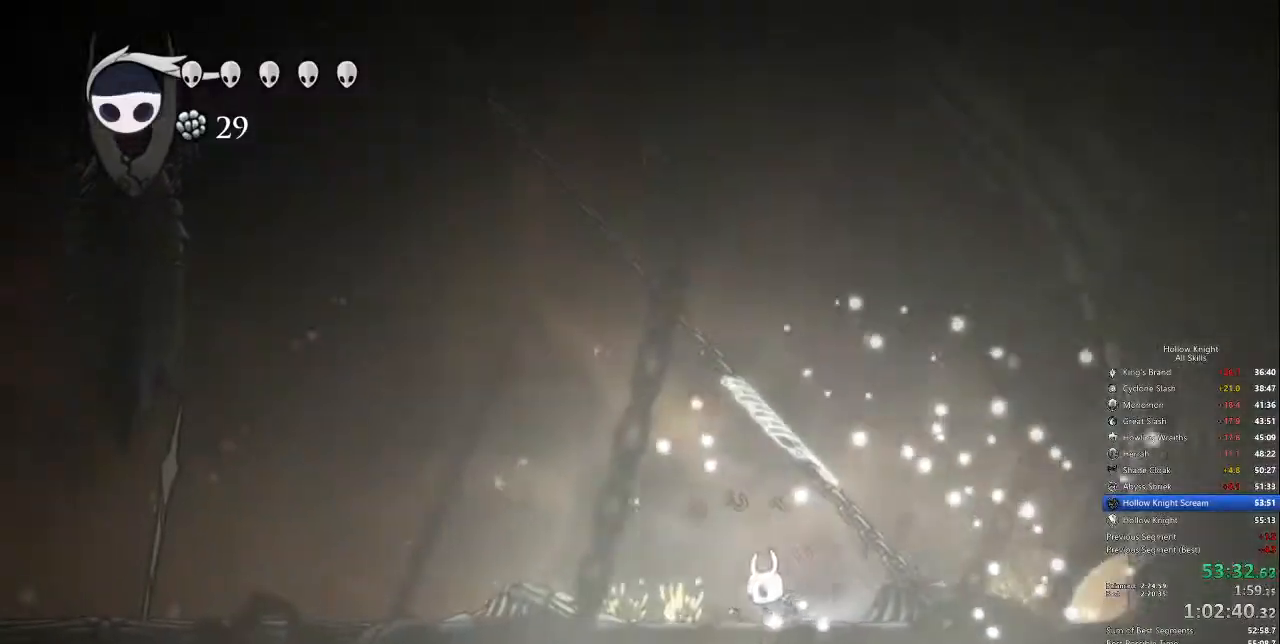
{"keys": ["left"], "events": []}
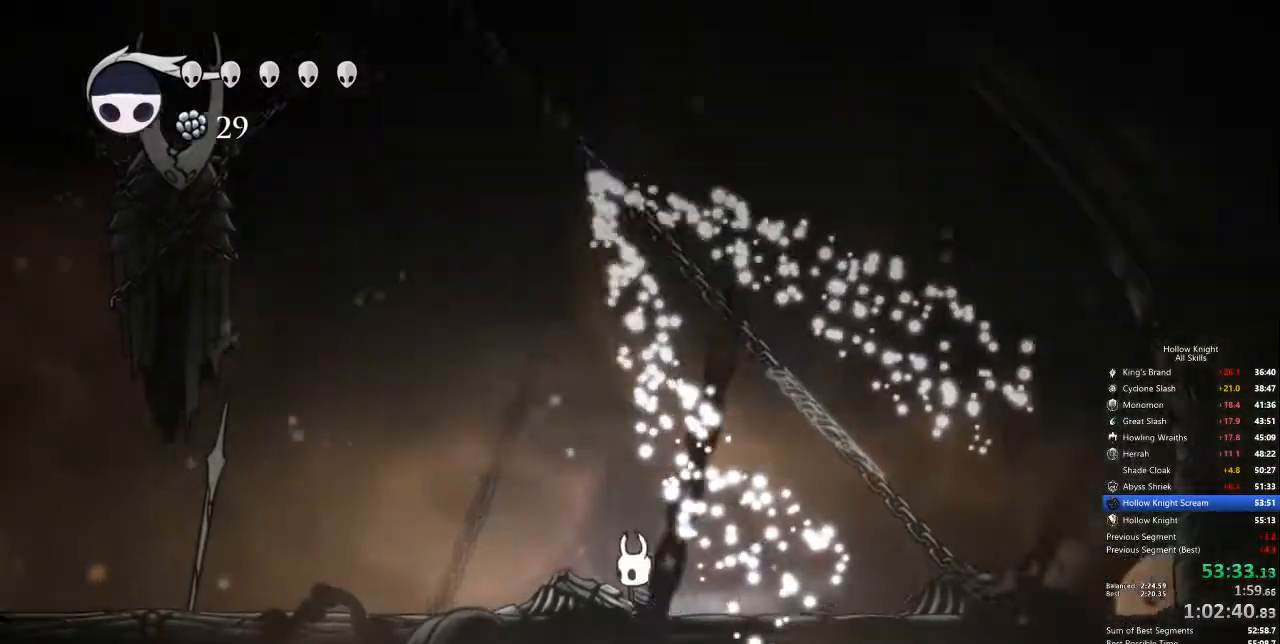
{"keys": ["left"], "events": []}
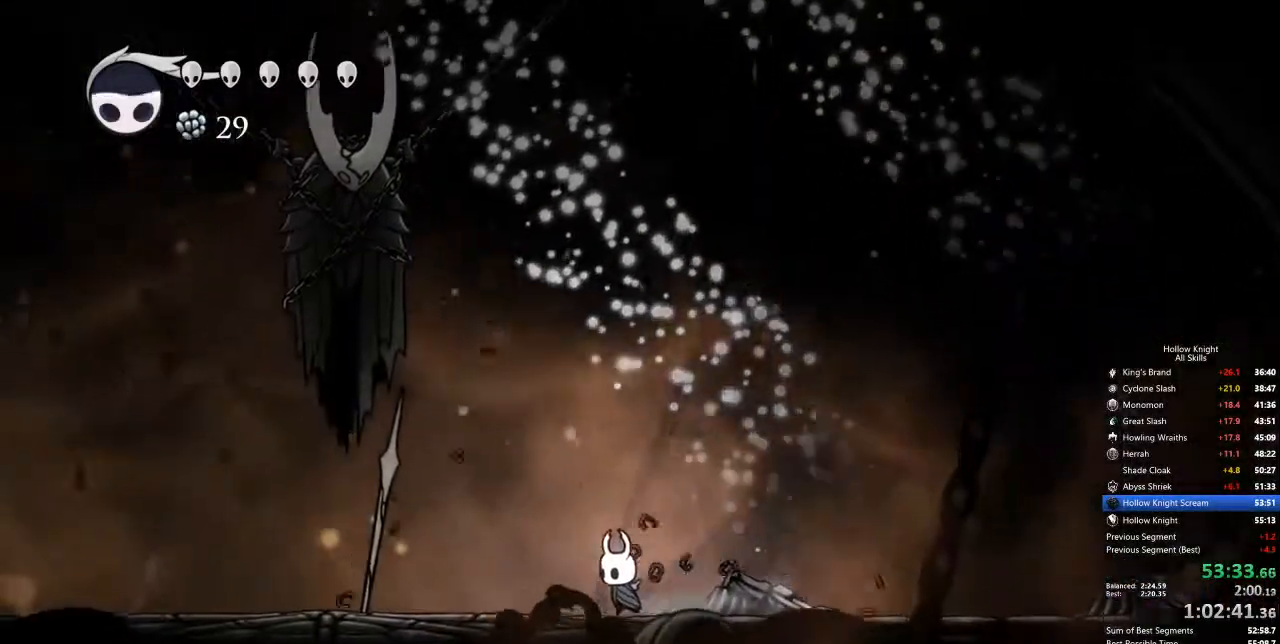
{"keys": [], "events": [[134, "left", "up"]]}
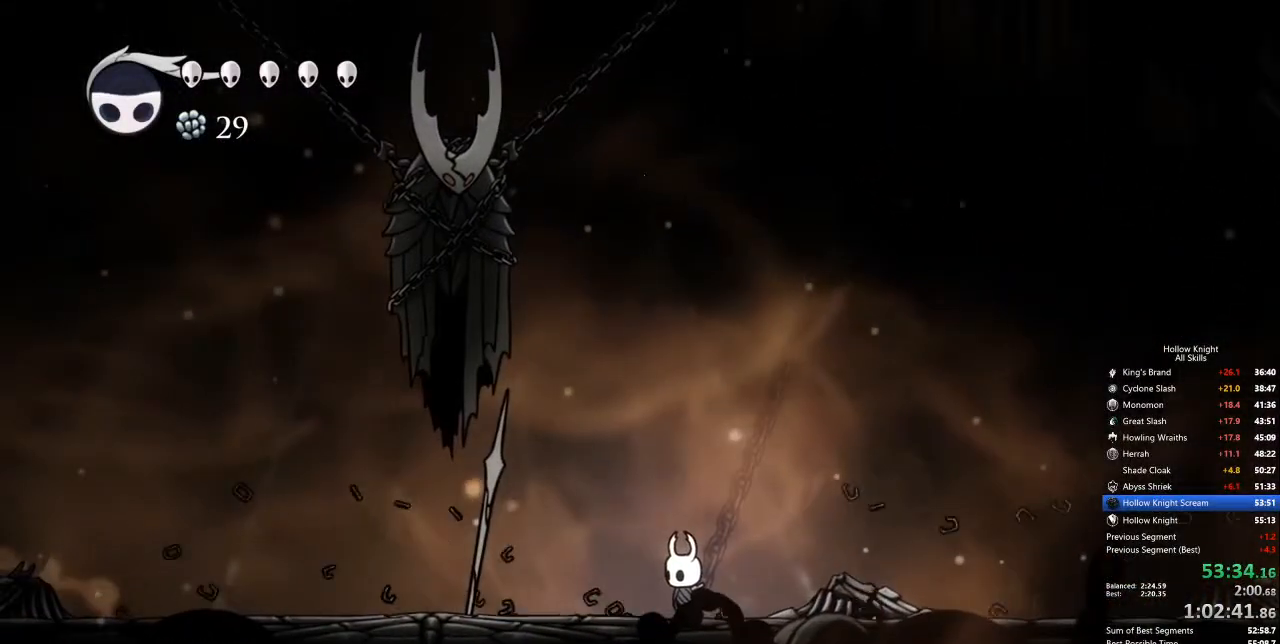
{"keys": [], "events": []}
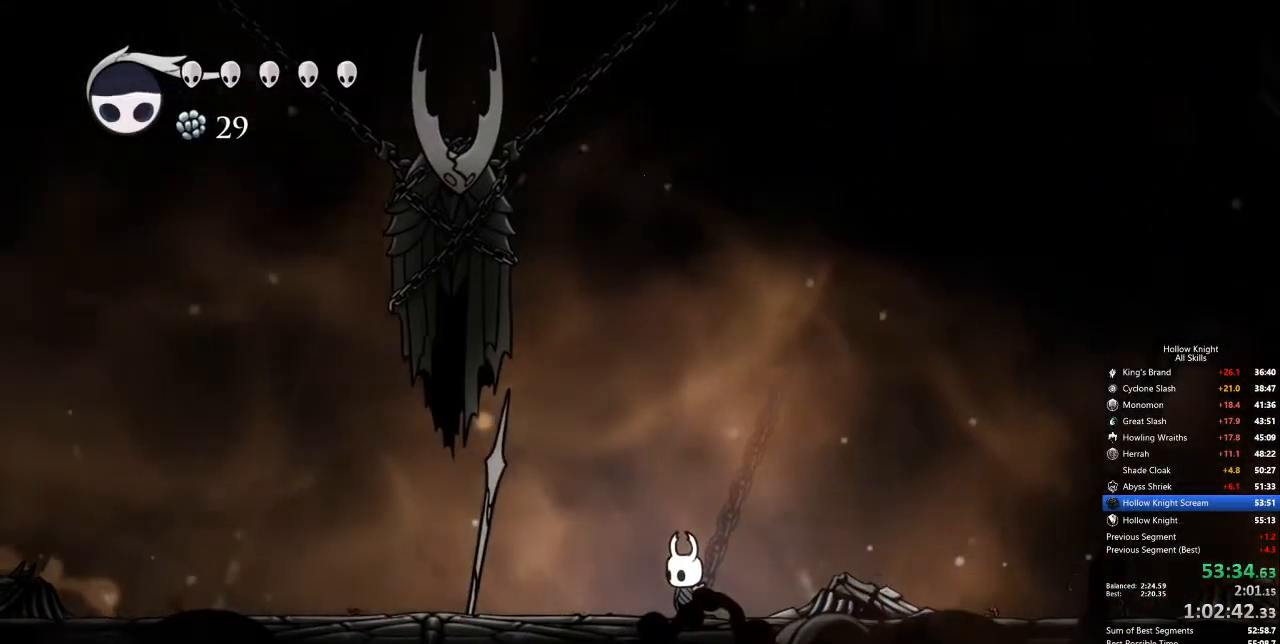
{"keys": [], "events": []}
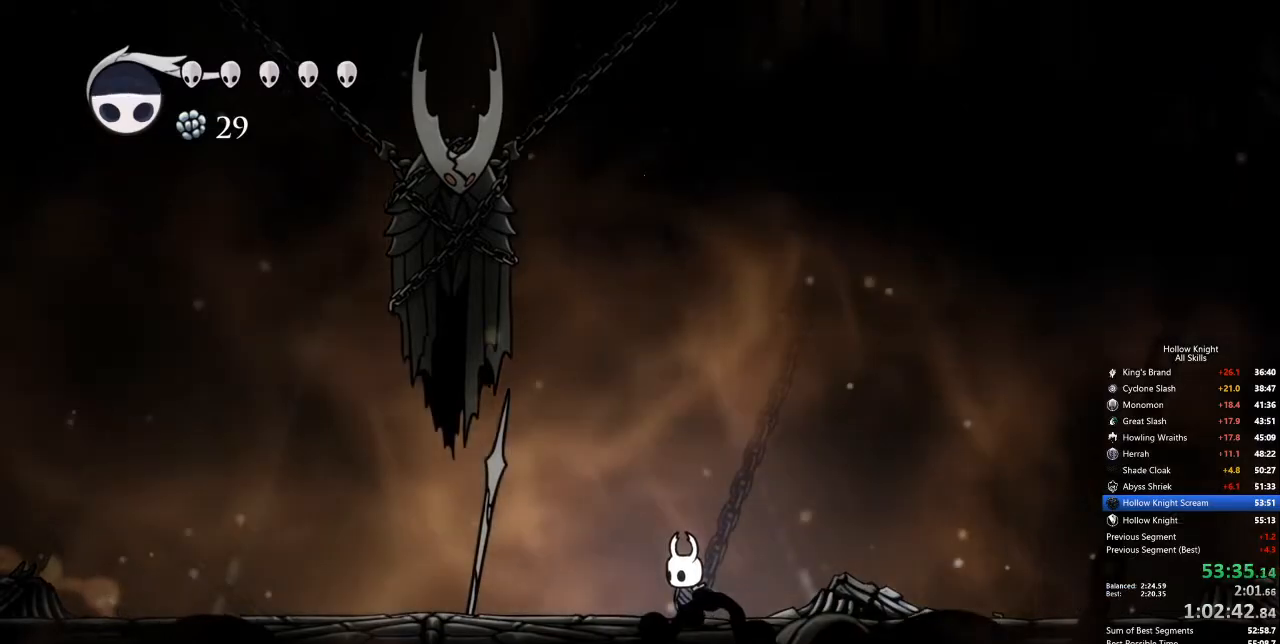
{"keys": [], "events": []}
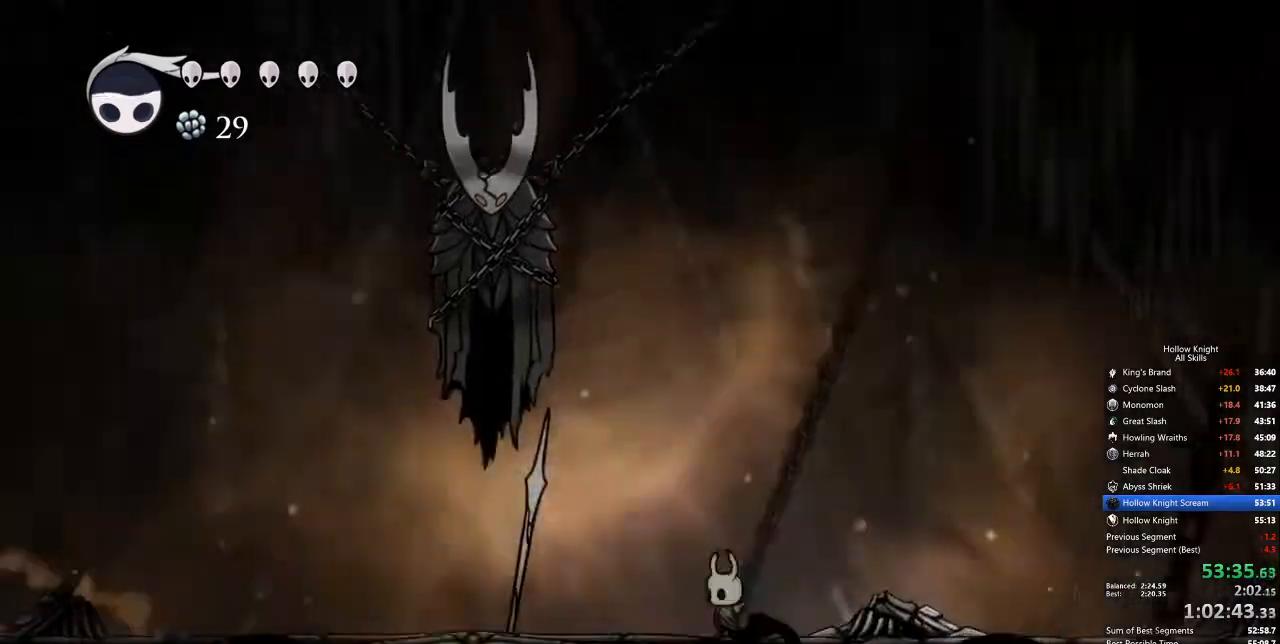
{"keys": [], "events": []}
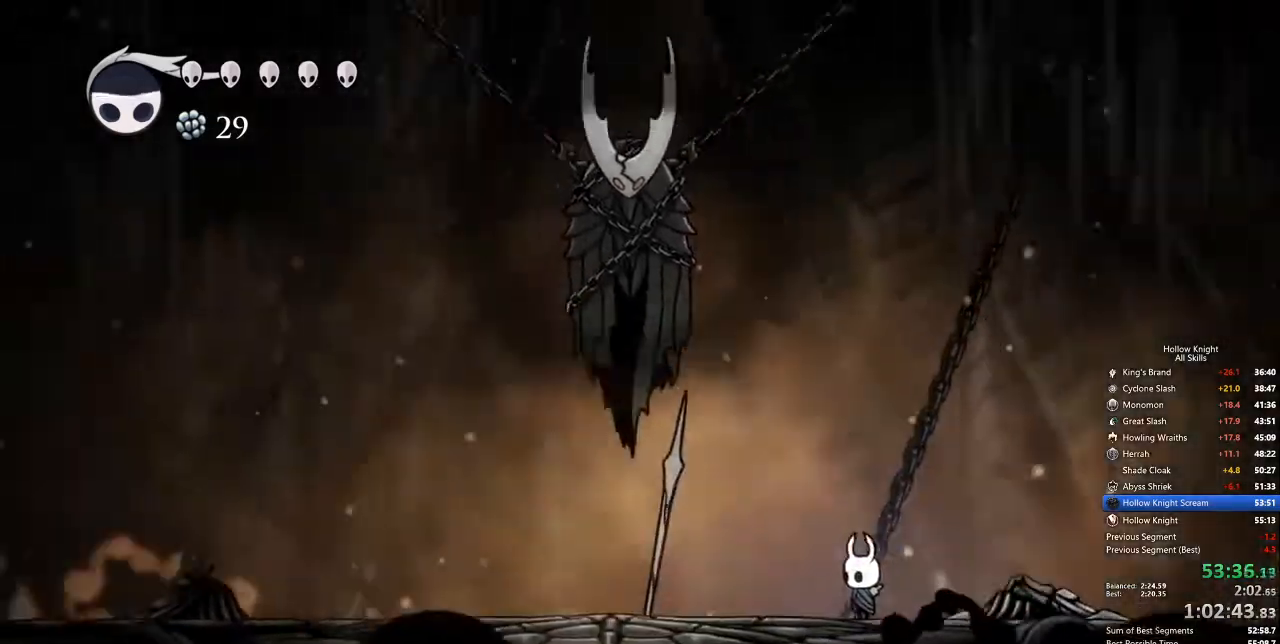
{"keys": [], "events": []}
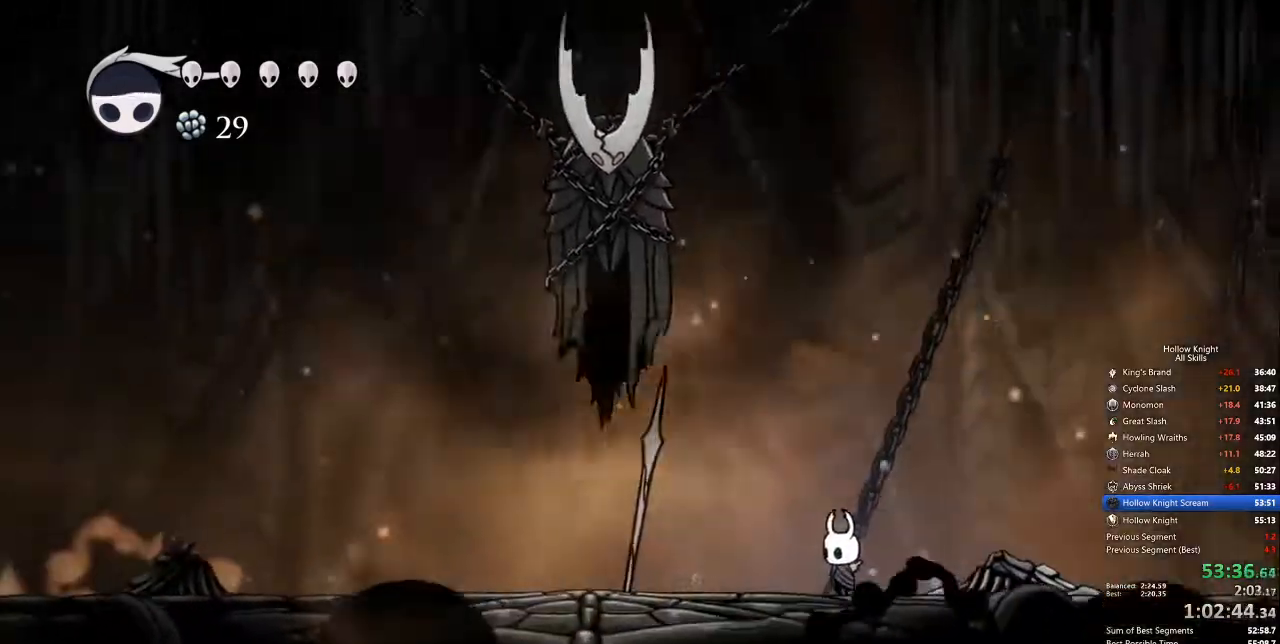
{"keys": ["left"], "events": [[150, "right", "down"], [384, "left", "down"], [384, "right", "up"]]}
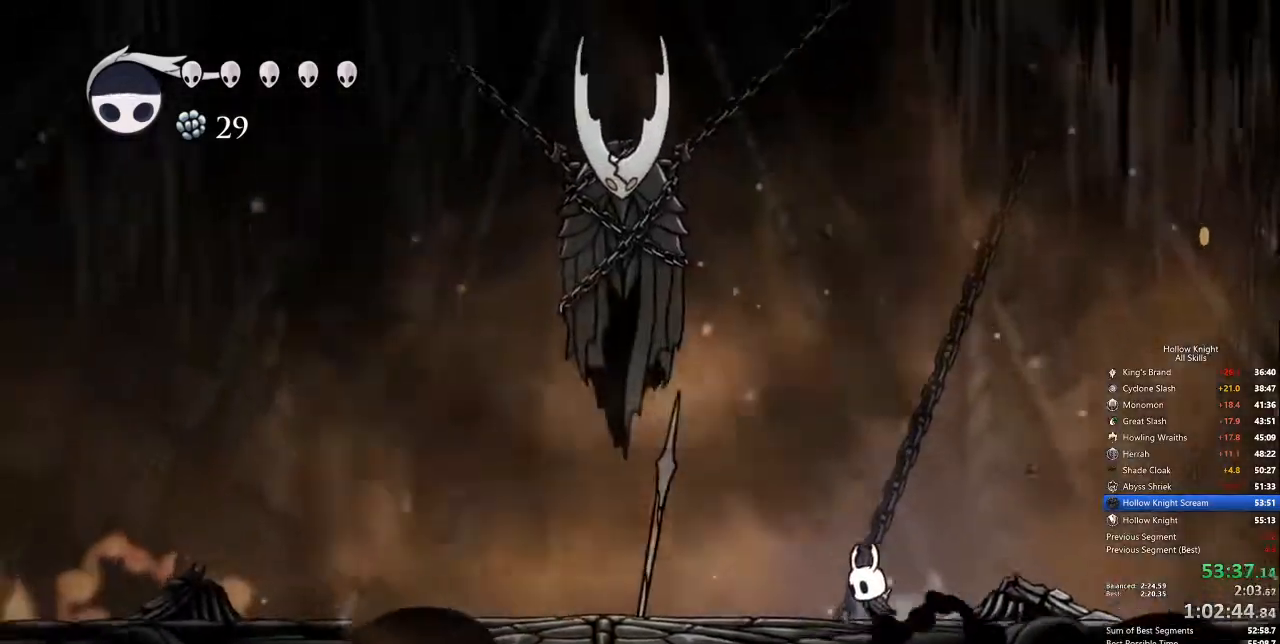
{"keys": [], "events": [[117, "left", "up"]]}
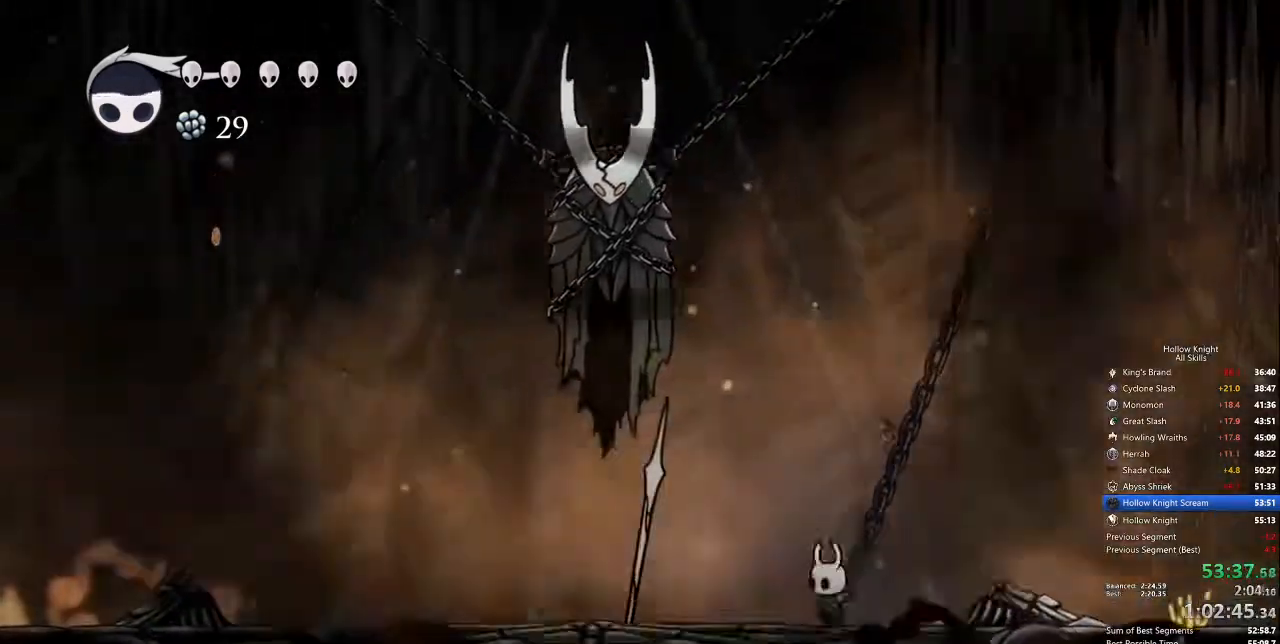
{"keys": [], "events": []}
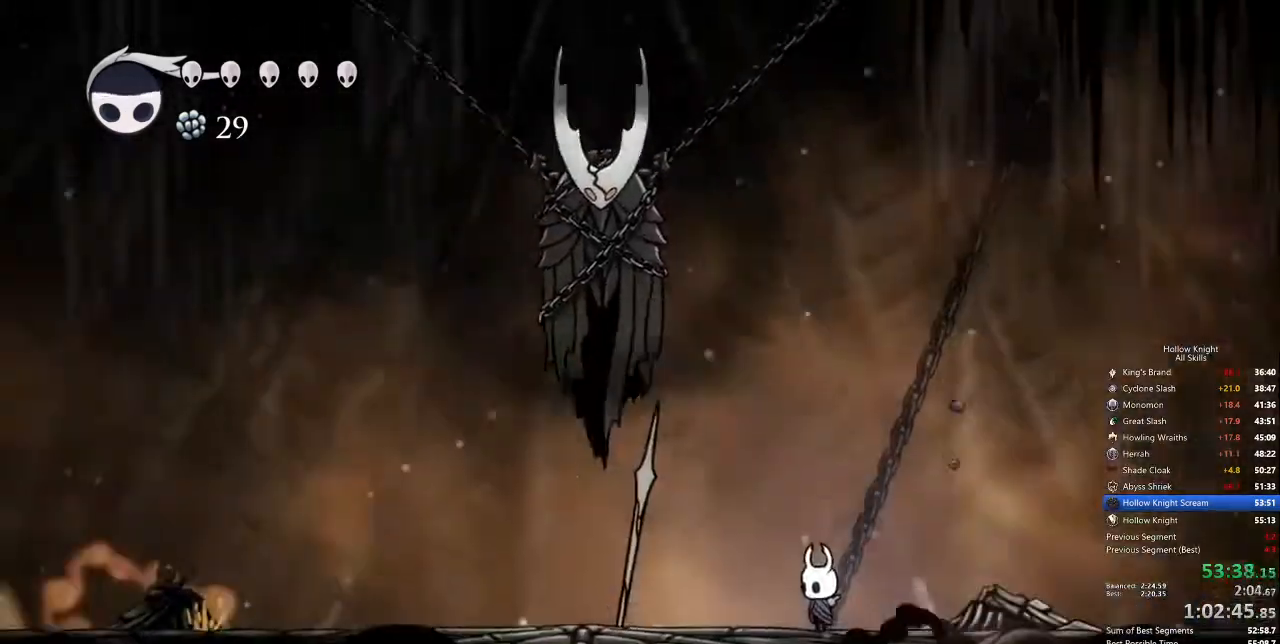
{"keys": [], "events": []}